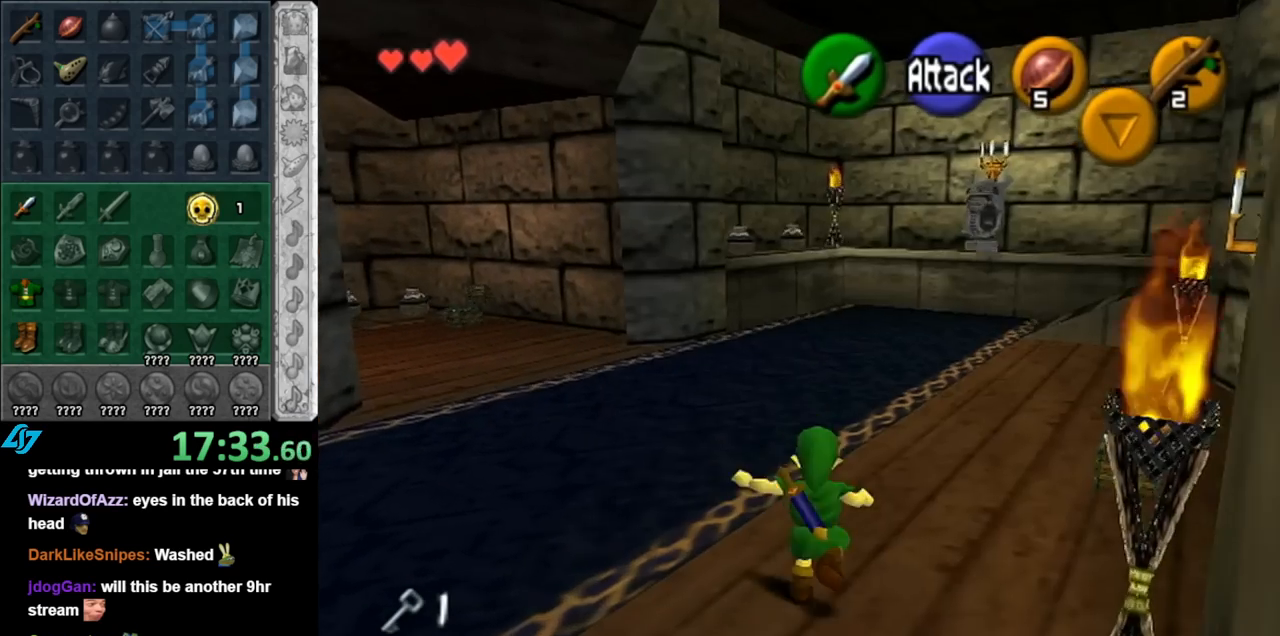
Gameplay with a controller (Nintendo layout); each line is a JSON object with the inputs held at the frame after it. "events" lists button and stick changes between this image and that frame as [ms after this image, input, new state], when the widget could be followed in between. Not read: L3 R3.
{"buttons": [], "left_stick": "up", "right_stick": "center", "events": [[33, "A", "down"], [117, "A", "up"], [217, "A", "down"], [350, "A", "up"], [500, "left_stick", "up"]]}
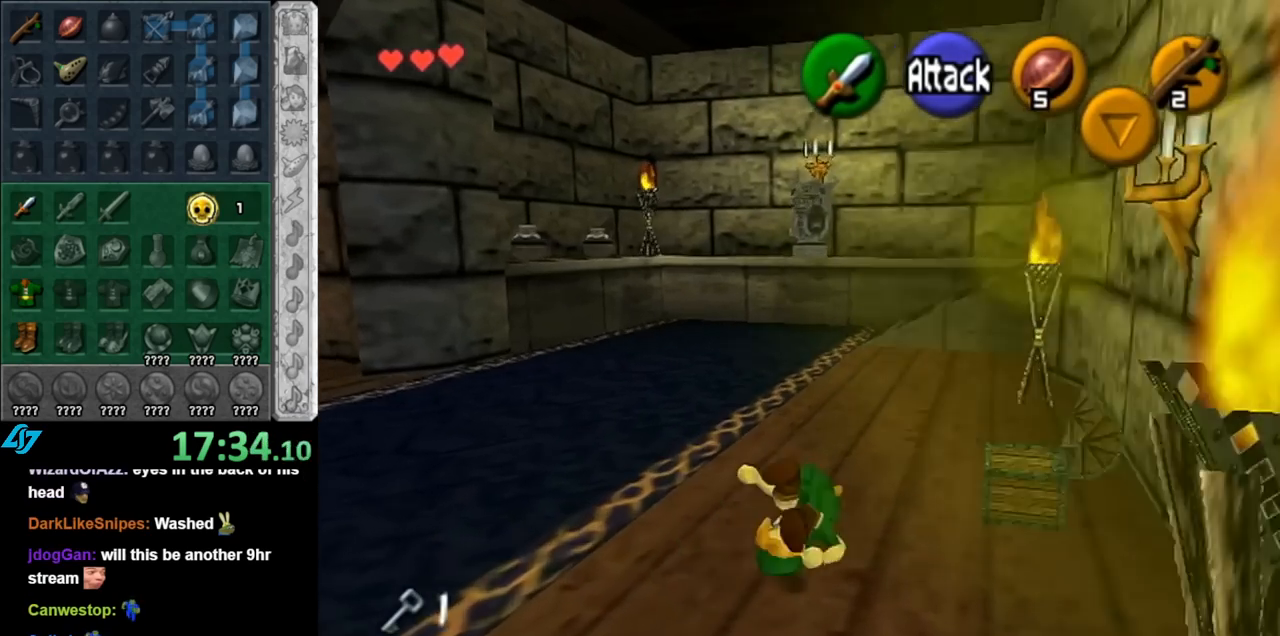
{"buttons": ["A"], "left_stick": "up", "right_stick": "center", "events": [[367, "A", "down"]]}
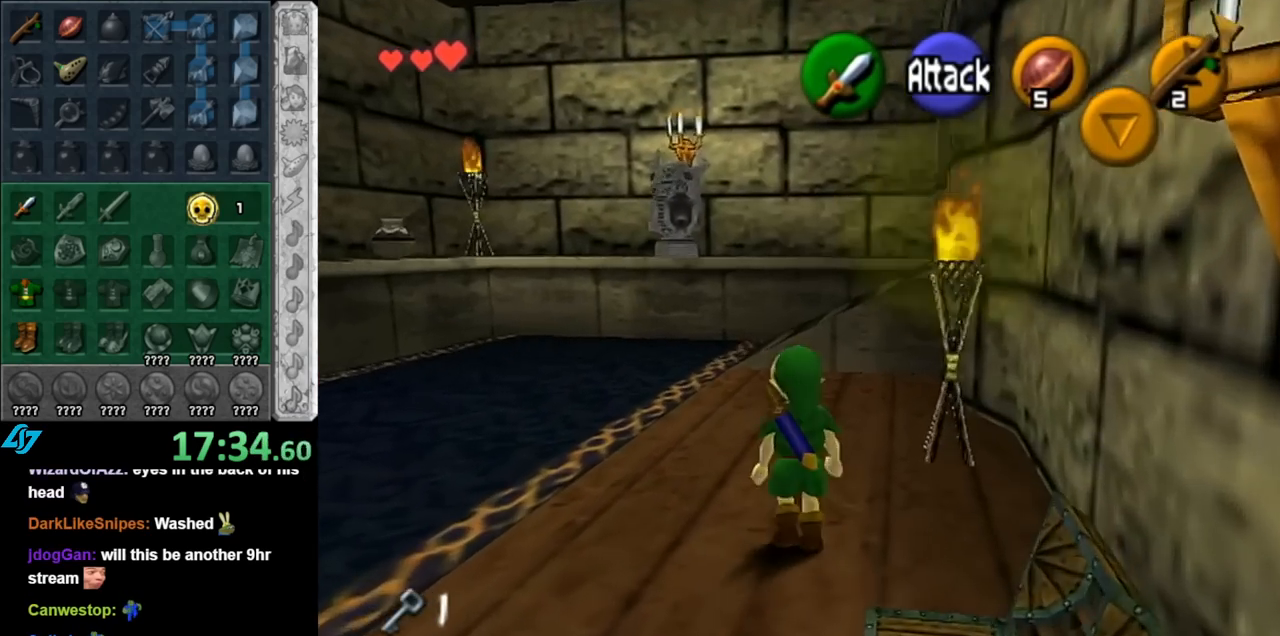
{"buttons": [], "left_stick": "up", "right_stick": "center", "events": [[33, "A", "up"]]}
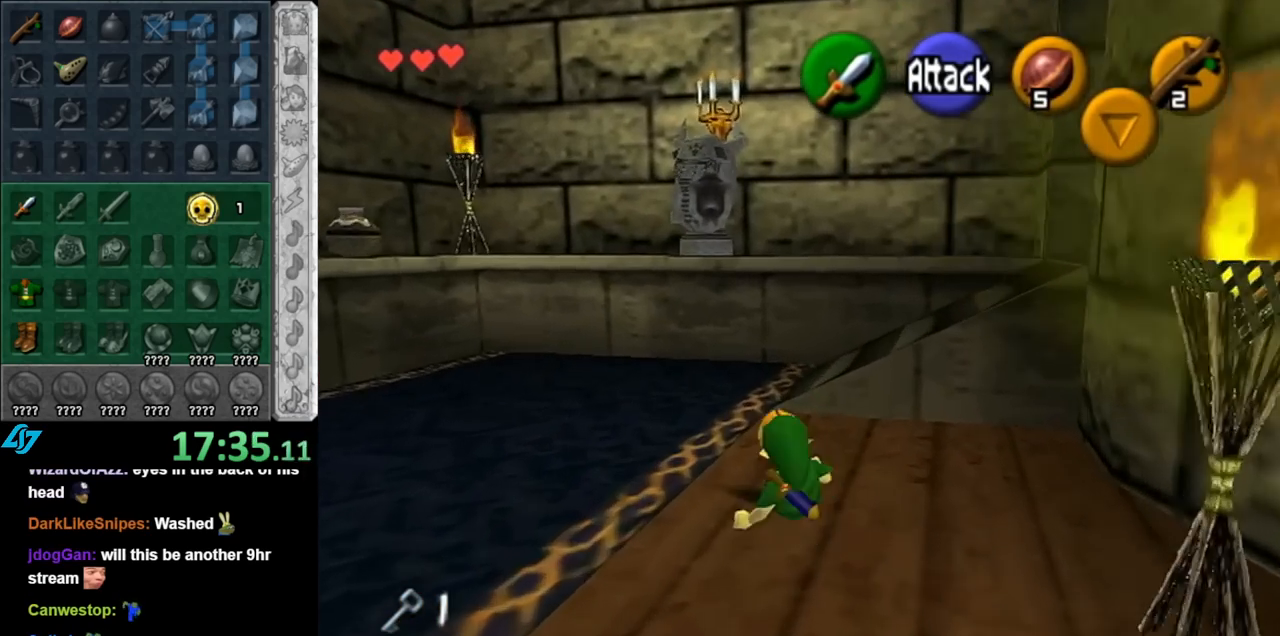
{"buttons": [], "left_stick": "right", "right_stick": "center", "events": [[317, "left_stick", "up-right"], [467, "left_stick", "right"]]}
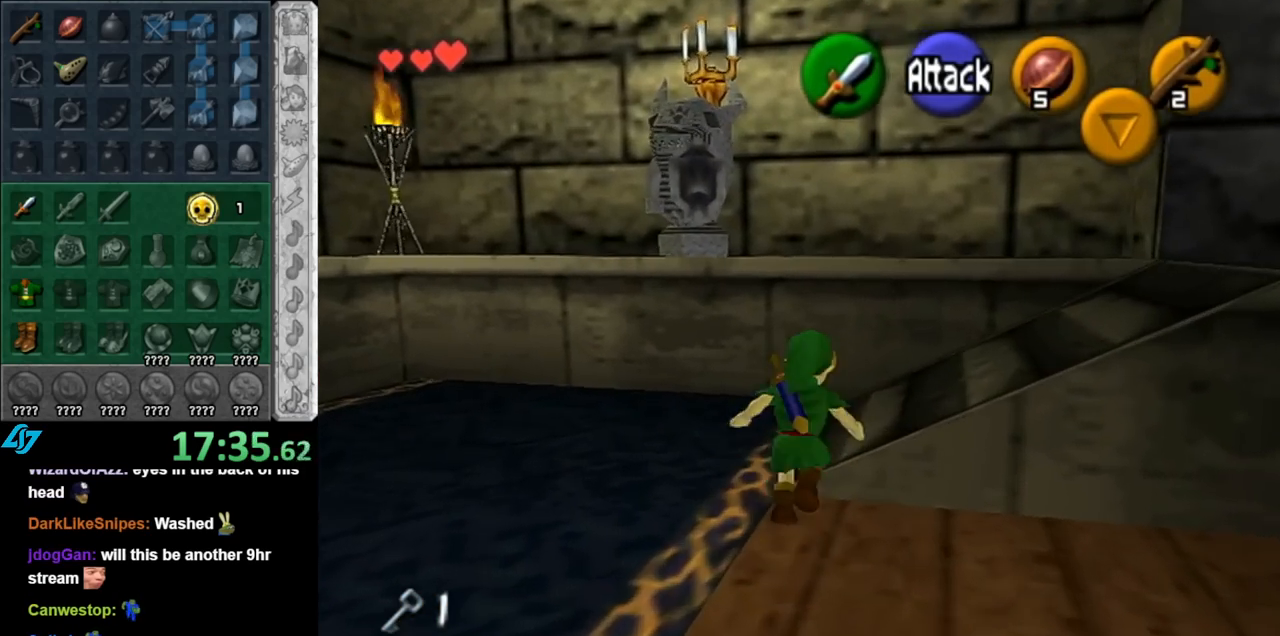
{"buttons": [], "left_stick": "up", "right_stick": "center", "events": [[67, "A", "down"], [150, "L1", "down"], [150, "left_stick", "up-right"], [250, "A", "up"], [400, "L1", "up"], [400, "left_stick", "up"]]}
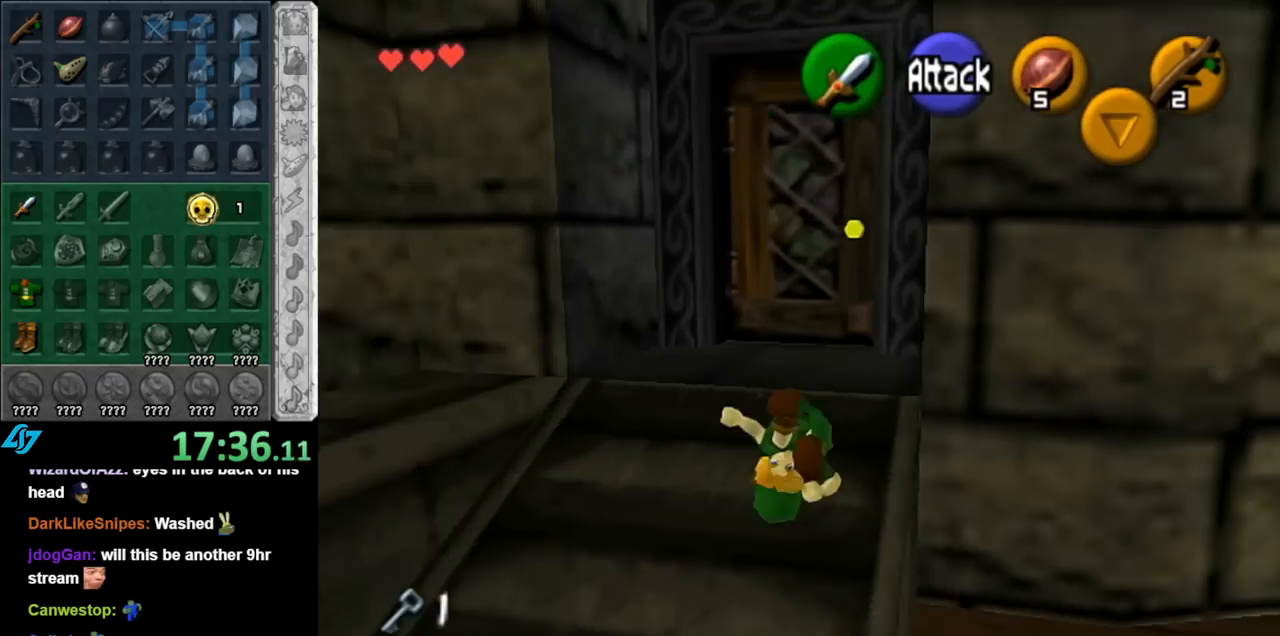
{"buttons": ["A"], "left_stick": "up", "right_stick": "center", "events": [[183, "left_stick", "up-left"], [400, "A", "down"], [400, "left_stick", "up"]]}
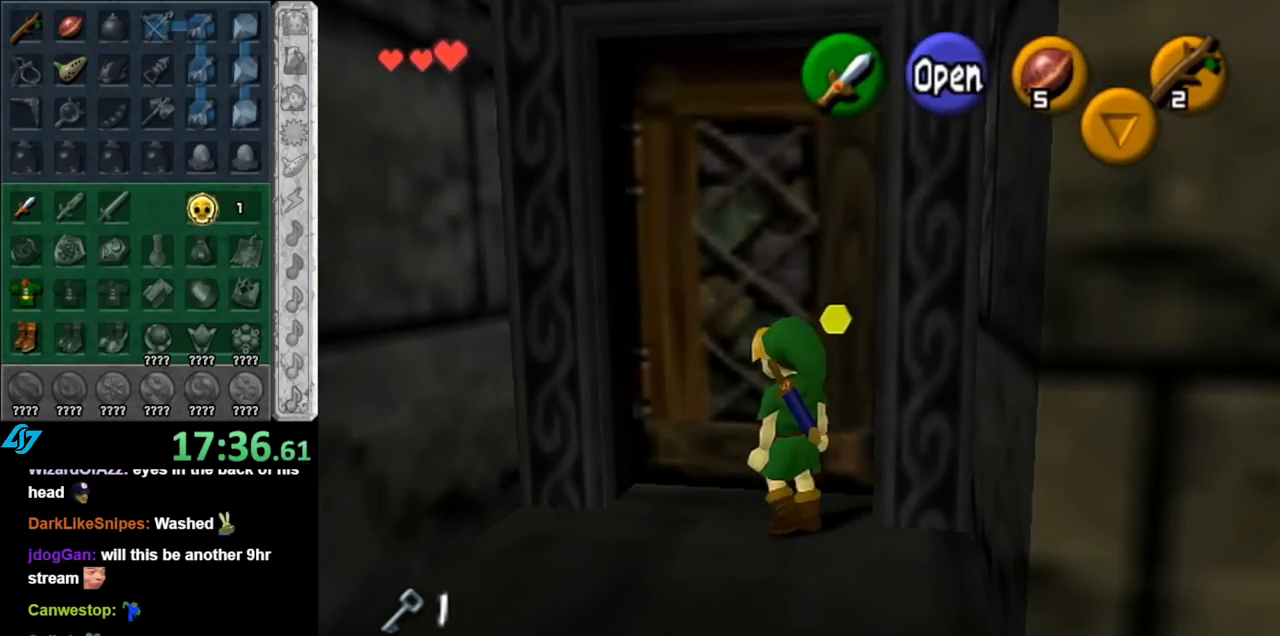
{"buttons": [], "left_stick": "up", "right_stick": "center", "events": [[33, "A", "up"], [67, "left_stick", "center"], [100, "A", "down"], [183, "A", "up"], [283, "A", "down"], [367, "A", "up"], [400, "left_stick", "up"]]}
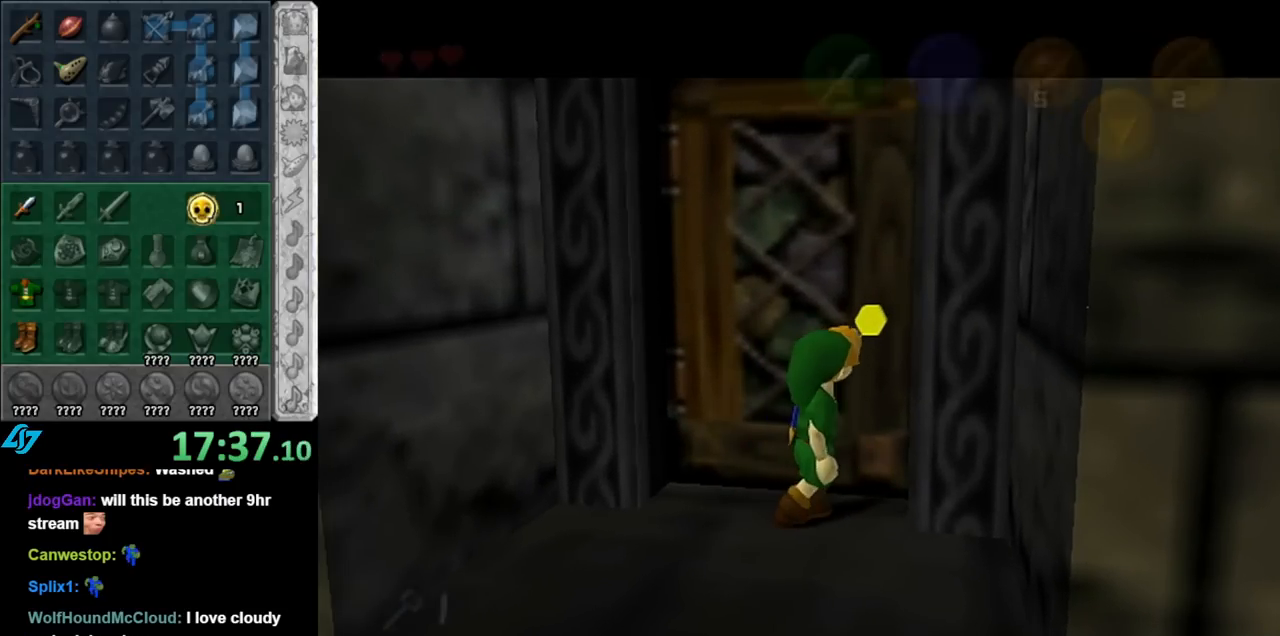
{"buttons": [], "left_stick": "up", "right_stick": "center", "events": []}
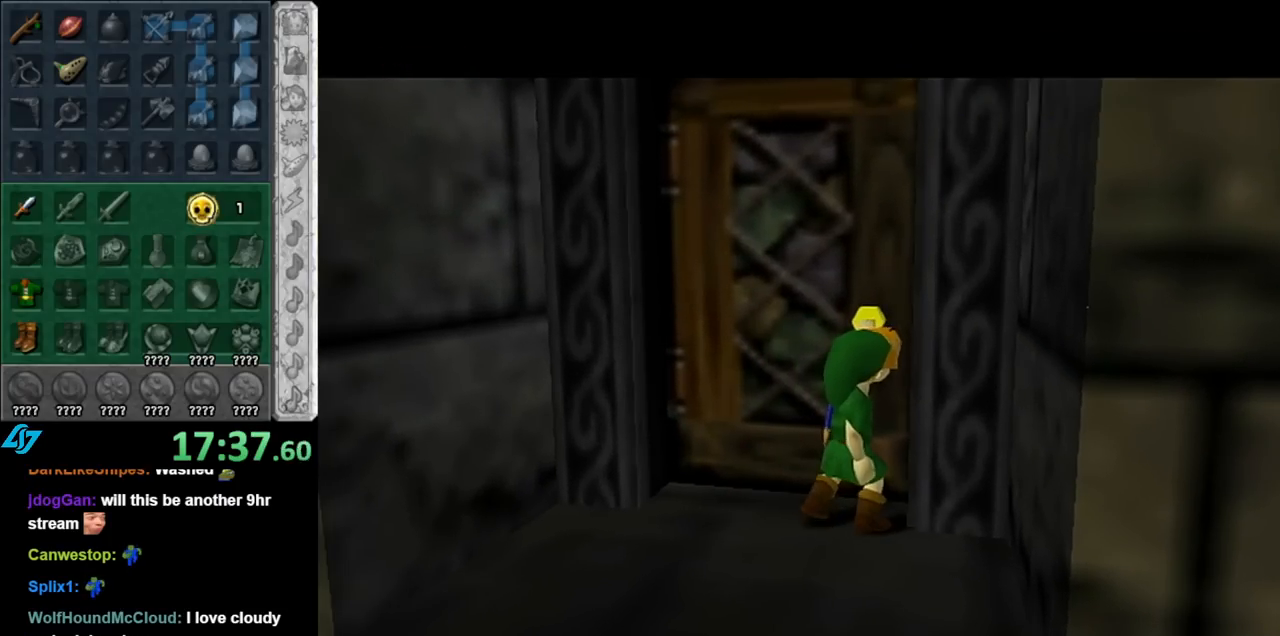
{"buttons": [], "left_stick": "up", "right_stick": "center", "events": []}
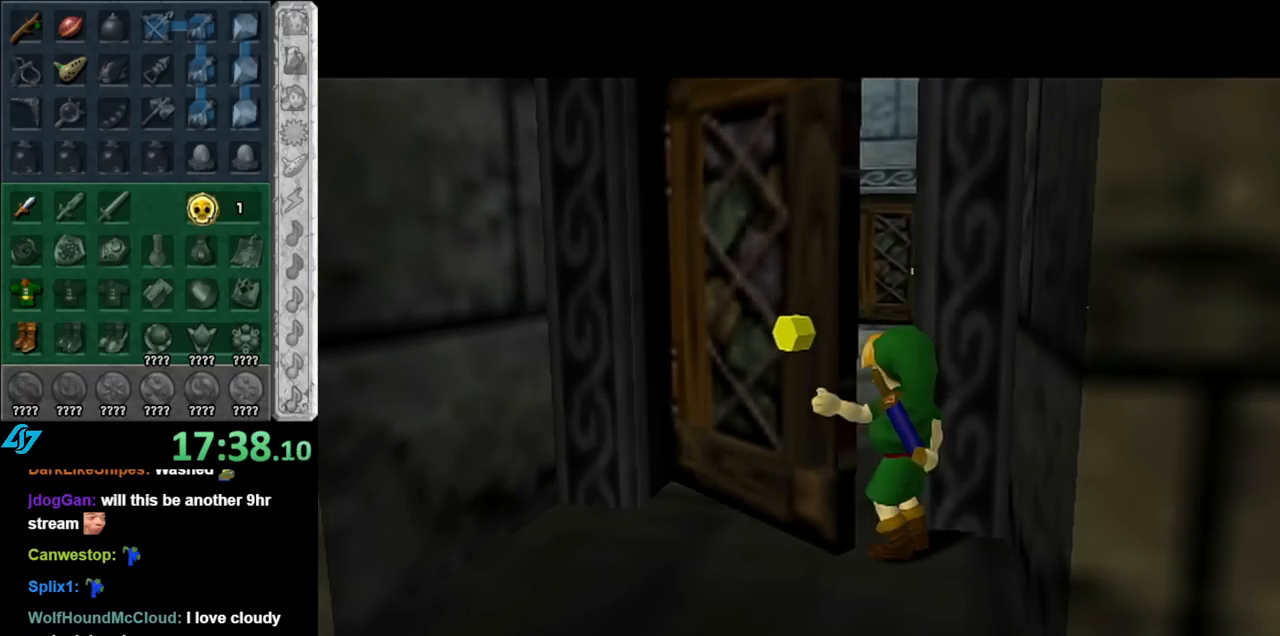
{"buttons": [], "left_stick": "up", "right_stick": "center", "events": []}
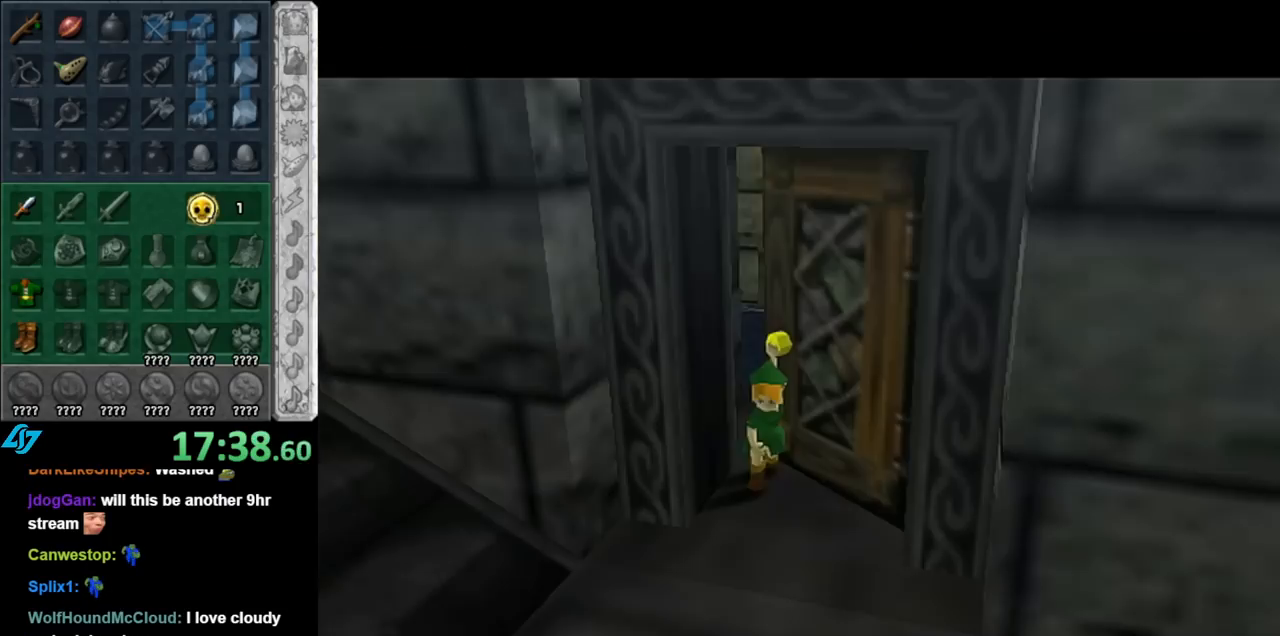
{"buttons": [], "left_stick": "up", "right_stick": "center", "events": []}
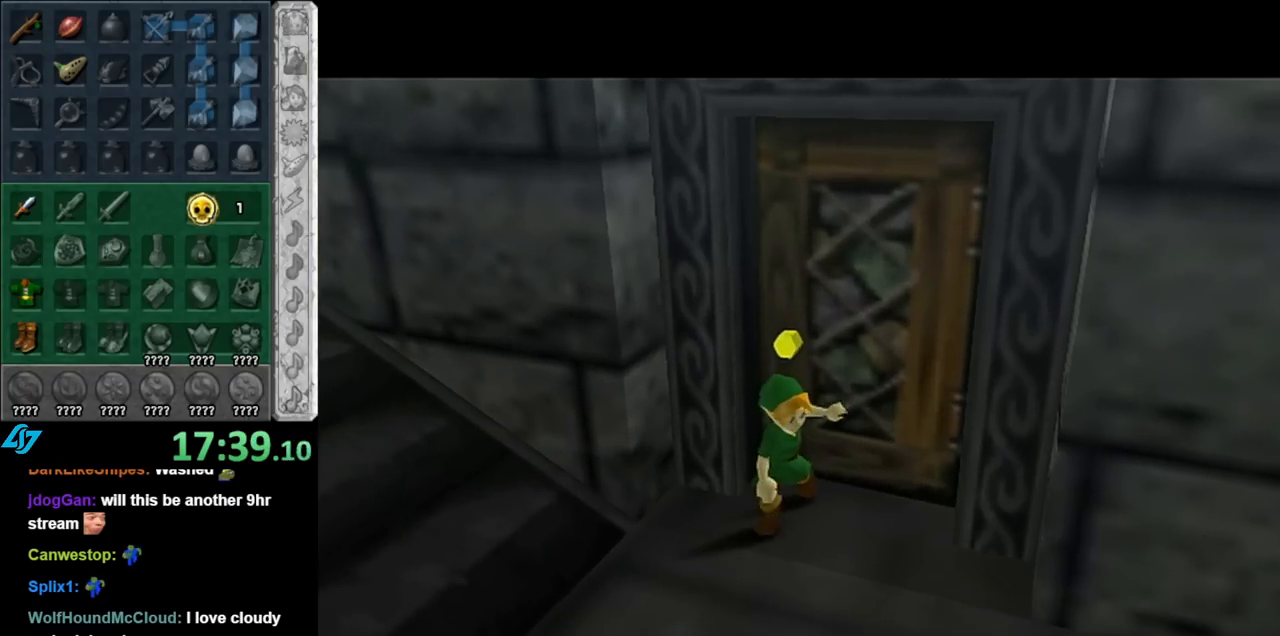
{"buttons": [], "left_stick": "center", "right_stick": "center", "events": [[250, "left_stick", "center"]]}
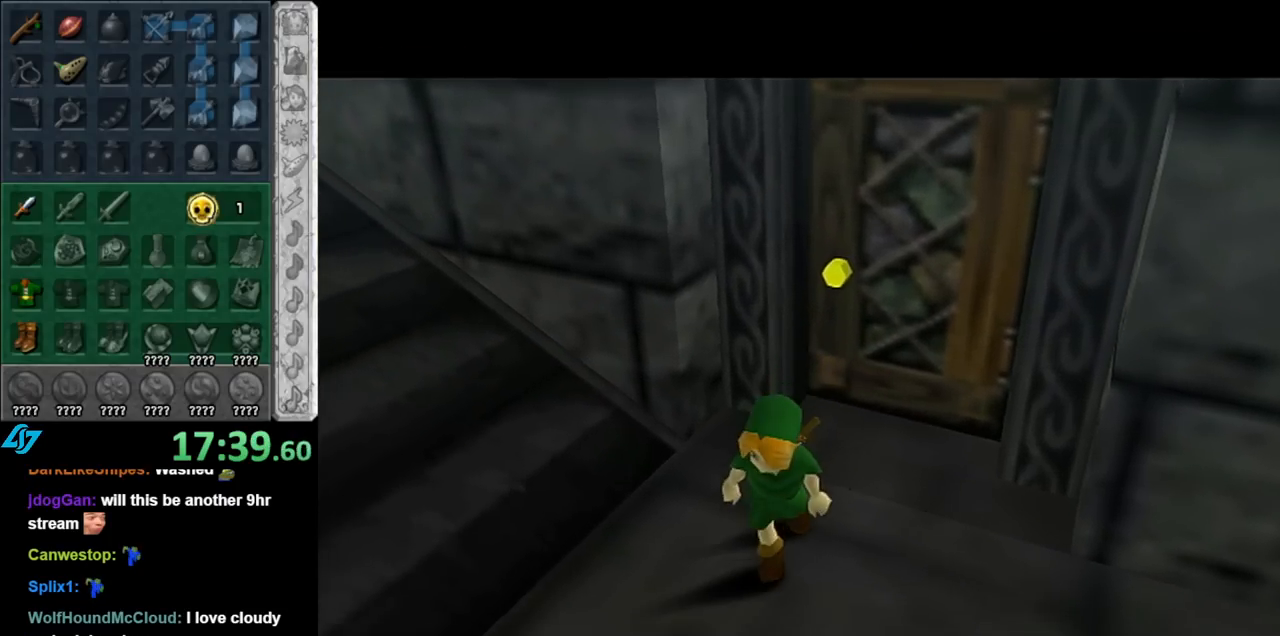
{"buttons": [], "left_stick": "up-left", "right_stick": "center", "events": [[250, "left_stick", "up-left"]]}
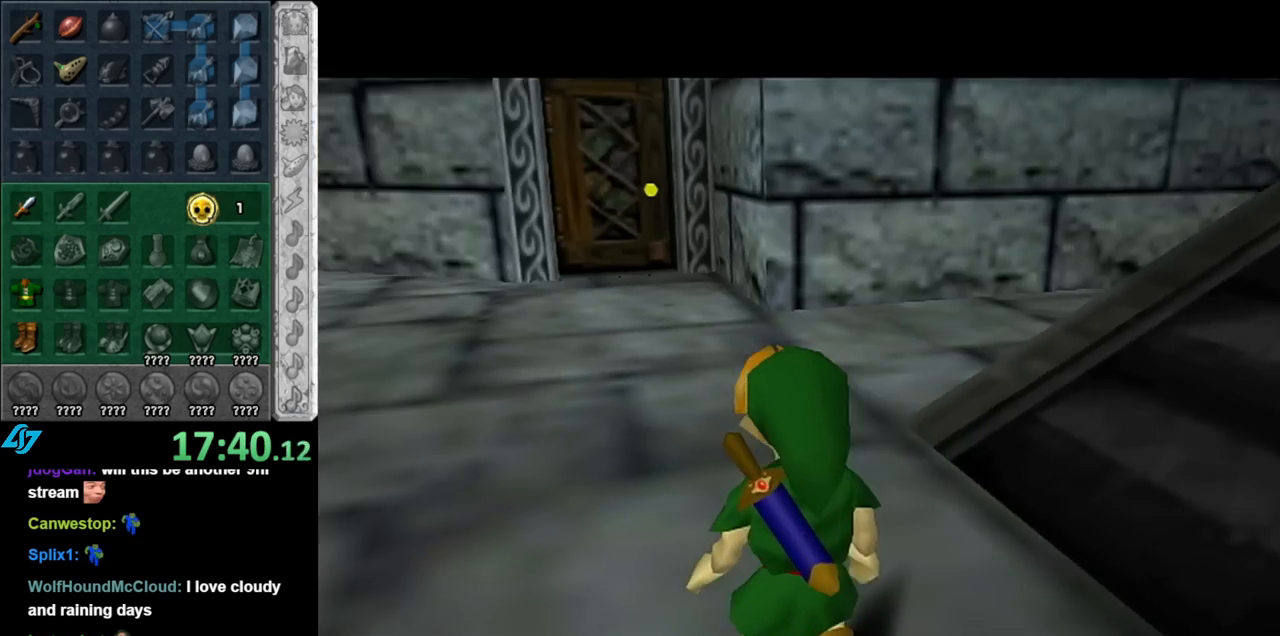
{"buttons": [], "left_stick": "up-left", "right_stick": "center", "events": []}
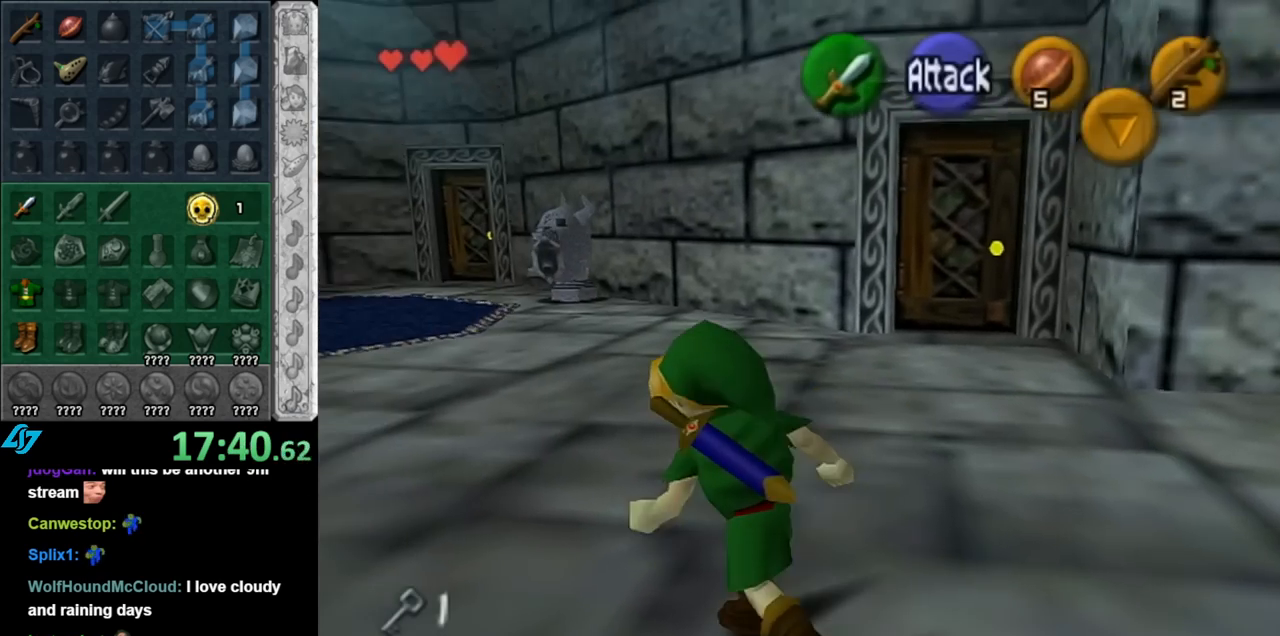
{"buttons": [], "left_stick": "up-left", "right_stick": "center", "events": [[33, "A", "down"], [150, "A", "up"], [217, "A", "down"], [350, "A", "up"]]}
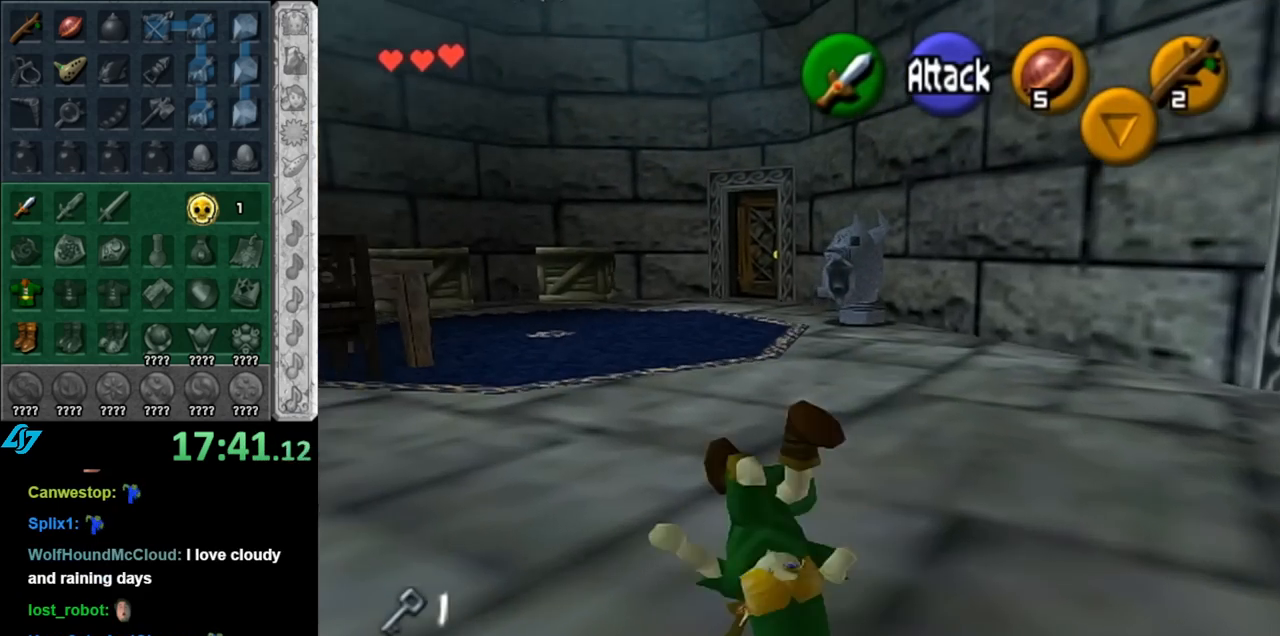
{"buttons": [], "left_stick": "down-right", "right_stick": "center", "events": [[183, "left_stick", "up"], [317, "left_stick", "center"], [467, "left_stick", "down-right"]]}
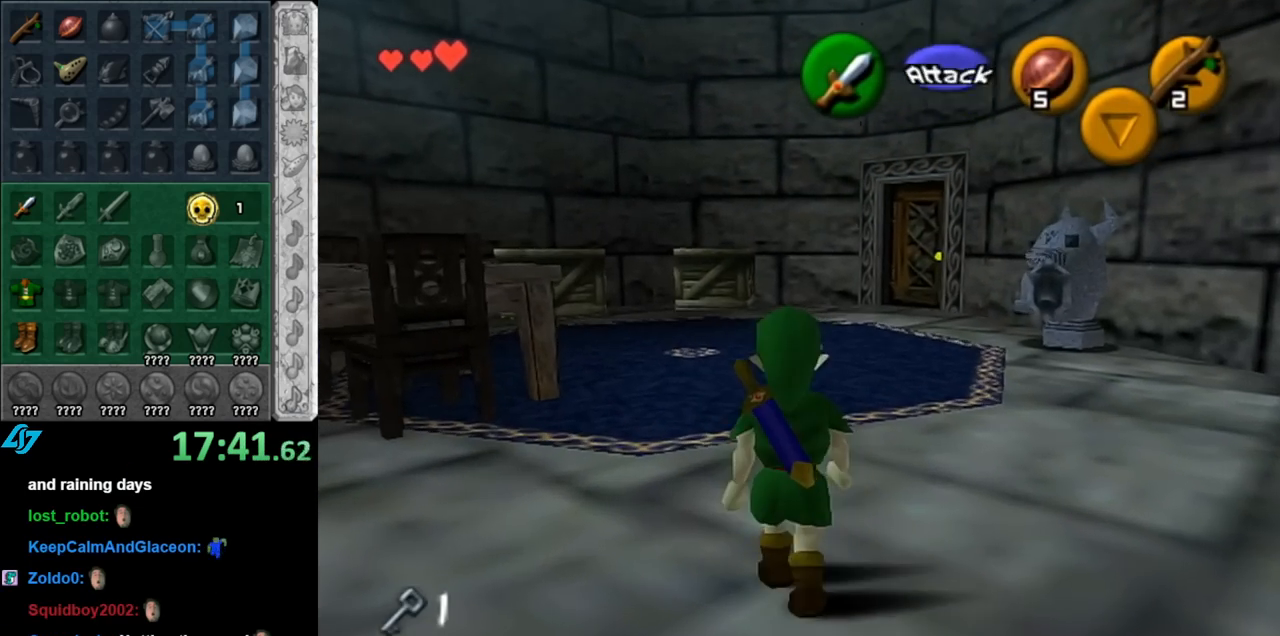
{"buttons": [], "left_stick": "right", "right_stick": "center", "events": [[67, "L1", "down"], [83, "left_stick", "center"], [317, "L1", "up"], [367, "left_stick", "right"]]}
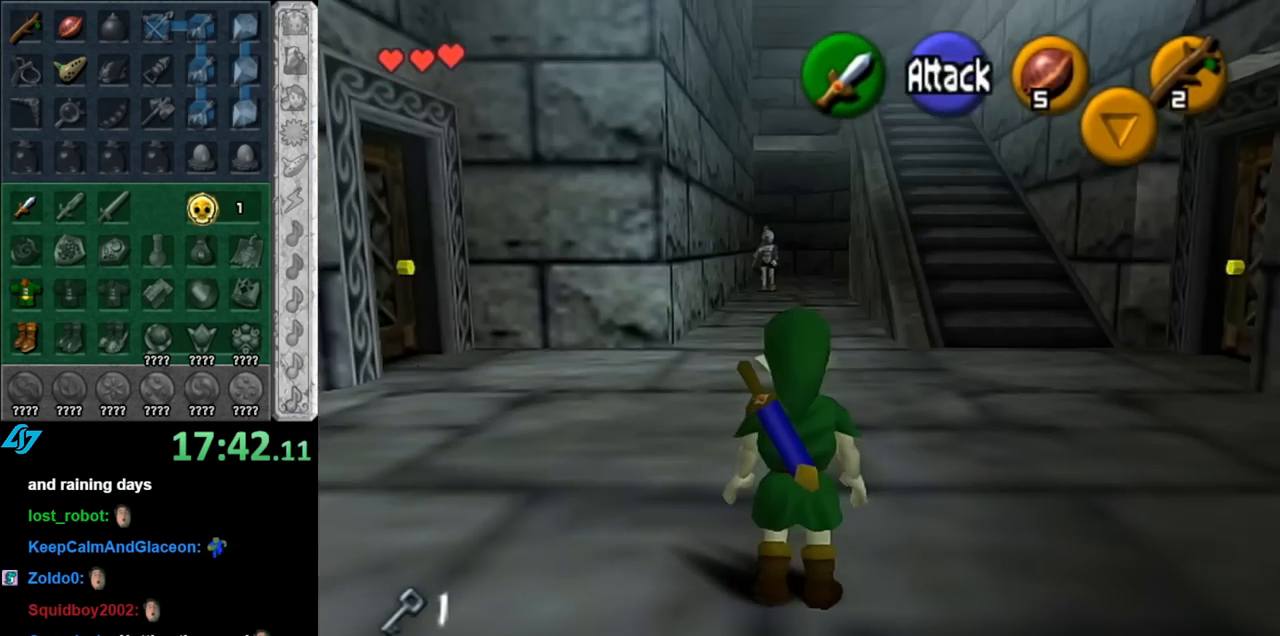
{"buttons": [], "left_stick": "up", "right_stick": "center", "events": [[33, "left_stick", "up-right"], [333, "left_stick", "up"]]}
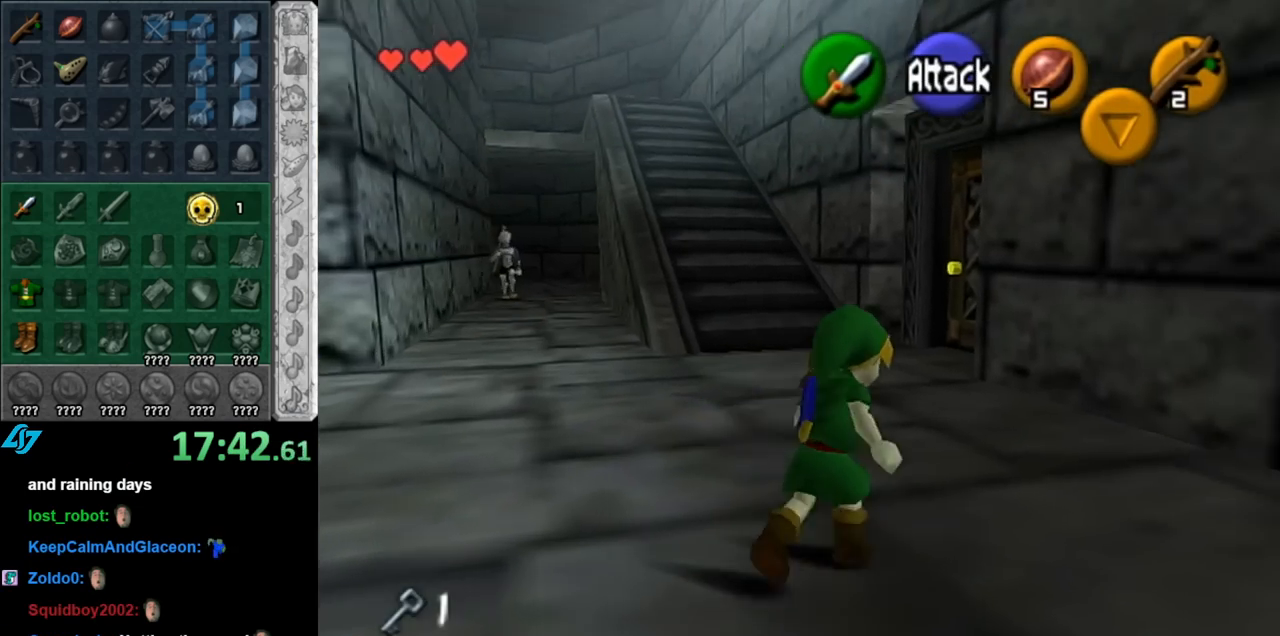
{"buttons": [], "left_stick": "up", "right_stick": "center", "events": []}
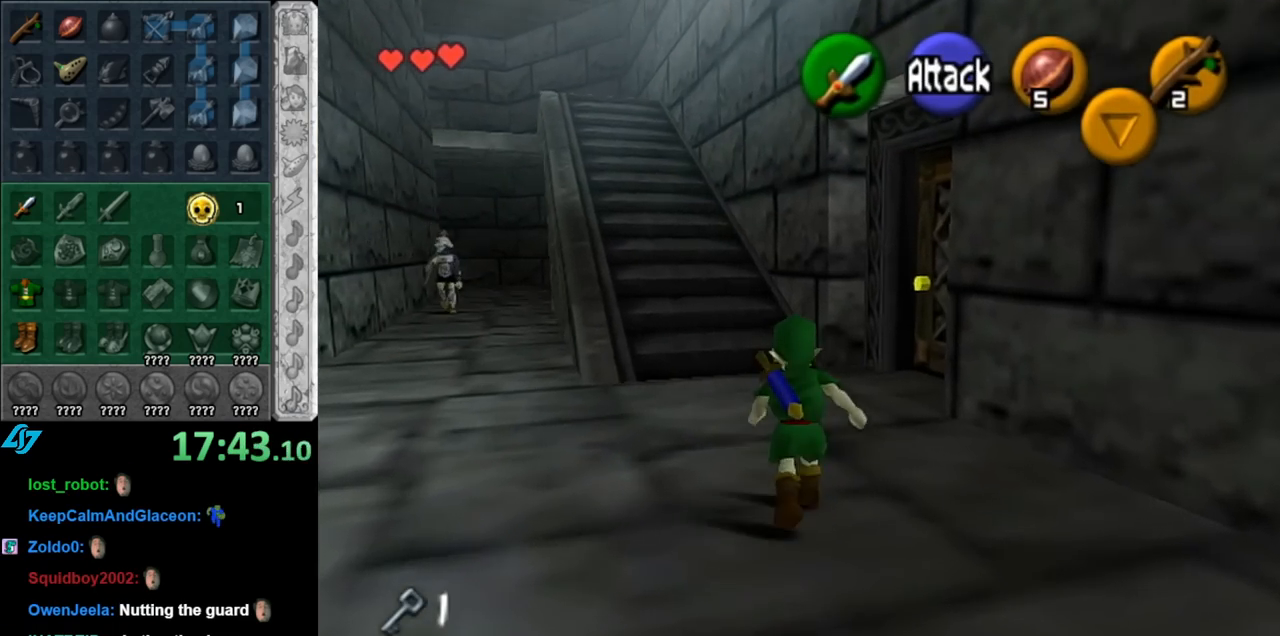
{"buttons": [], "left_stick": "up", "right_stick": "center", "events": []}
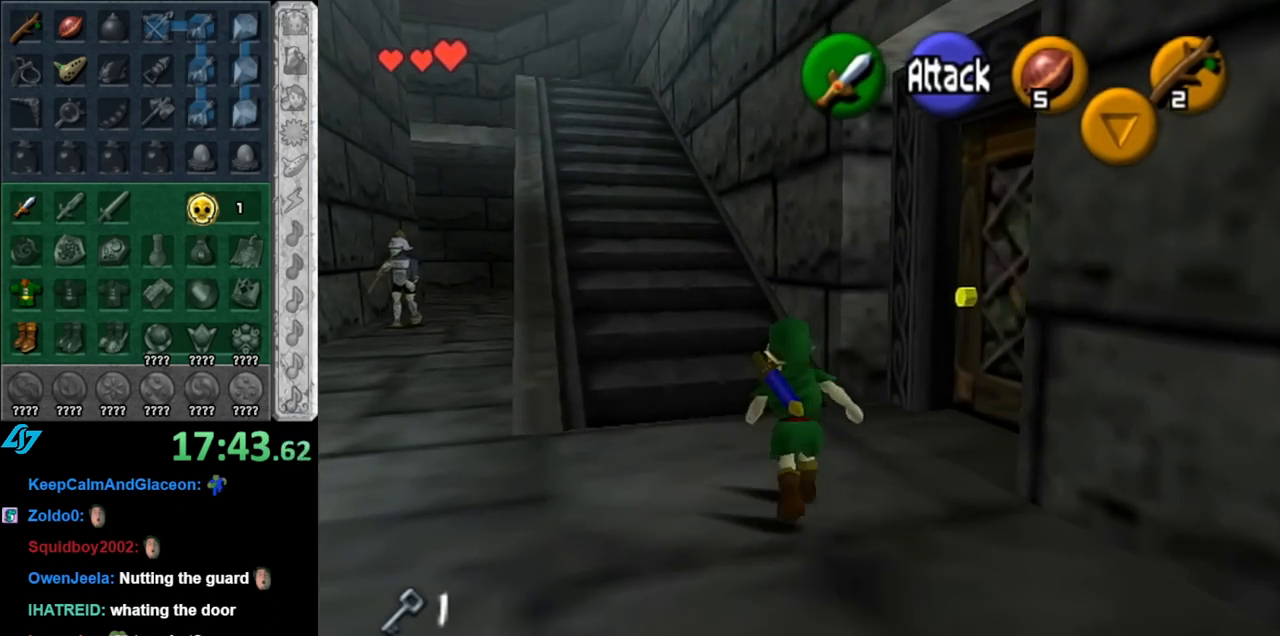
{"buttons": [], "left_stick": "up", "right_stick": "center", "events": []}
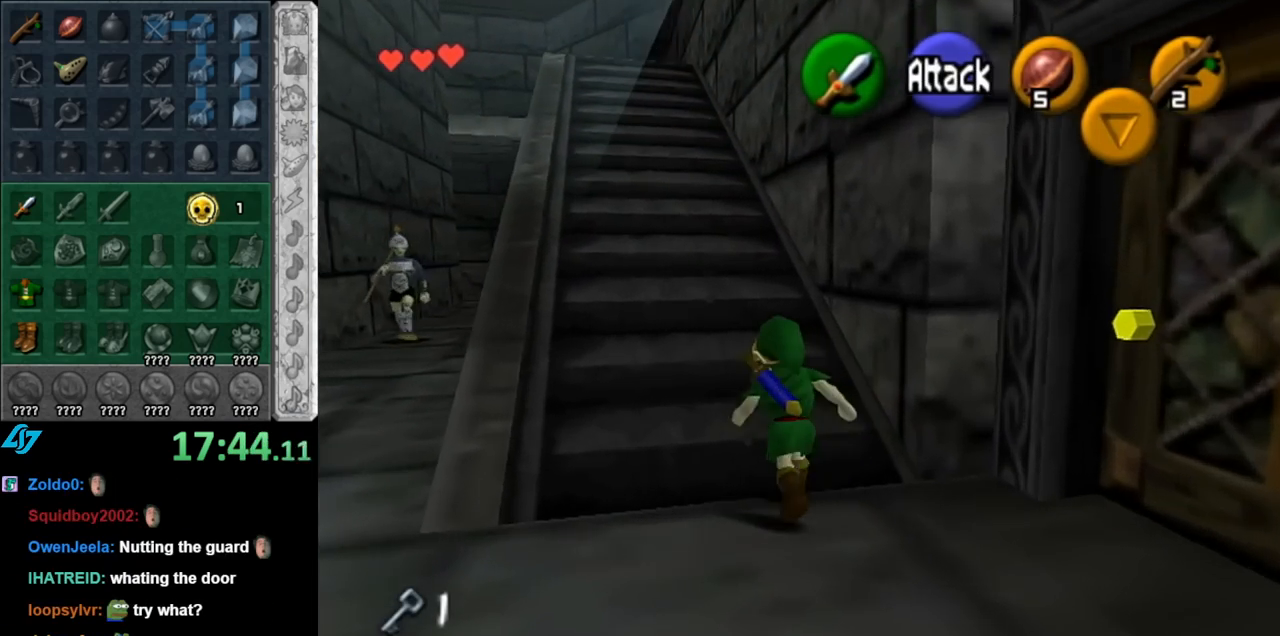
{"buttons": [], "left_stick": "up-left", "right_stick": "center", "events": [[250, "left_stick", "up-left"]]}
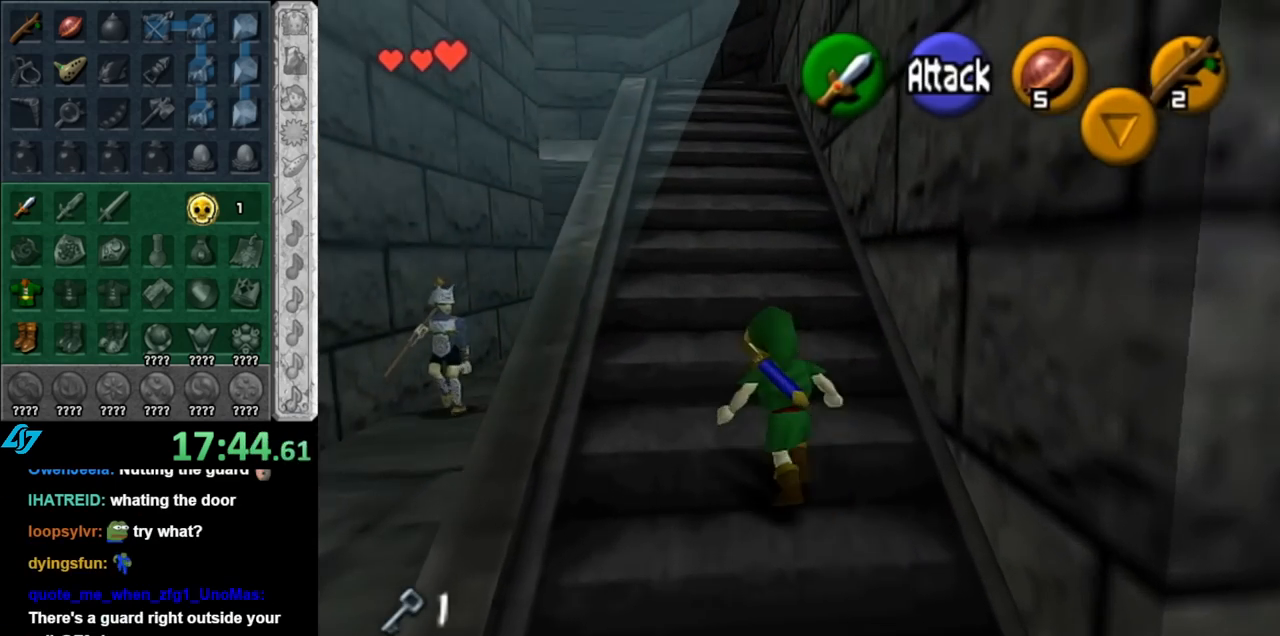
{"buttons": [], "left_stick": "center", "right_stick": "center", "events": [[150, "Y", "down"], [217, "left_stick", "center"], [283, "Y", "up"]]}
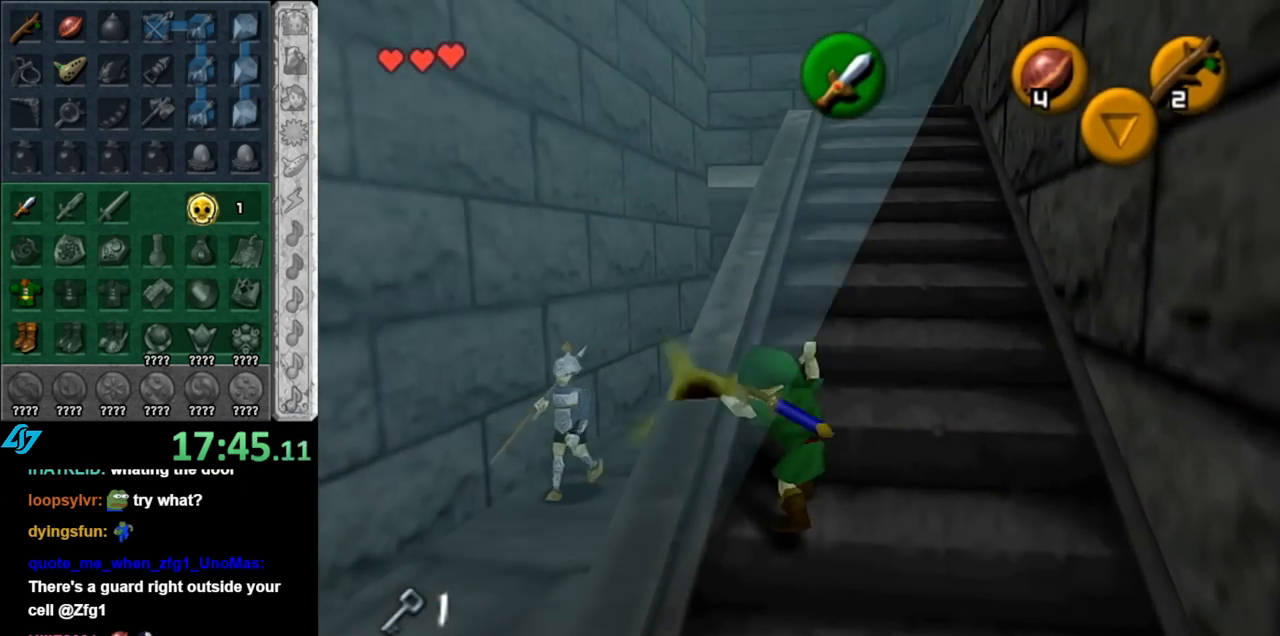
{"buttons": [], "left_stick": "up-left", "right_stick": "center", "events": [[400, "left_stick", "up-left"]]}
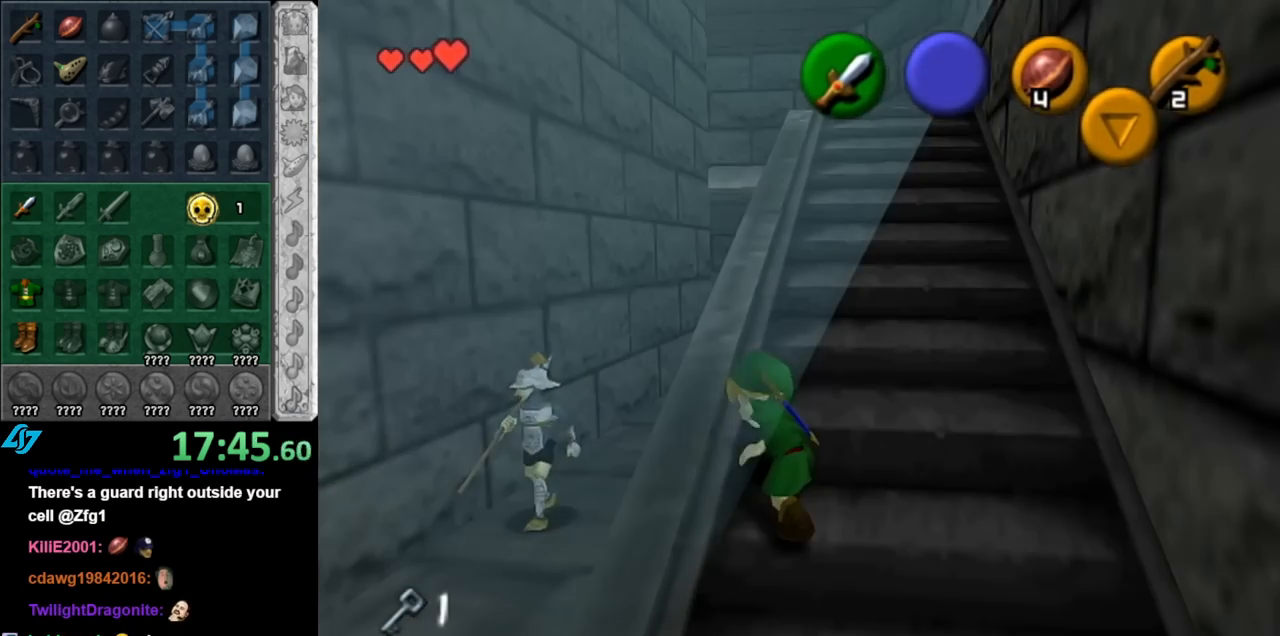
{"buttons": [], "left_stick": "center", "right_stick": "center", "events": [[67, "Y", "down"], [83, "left_stick", "center"], [183, "Y", "up"]]}
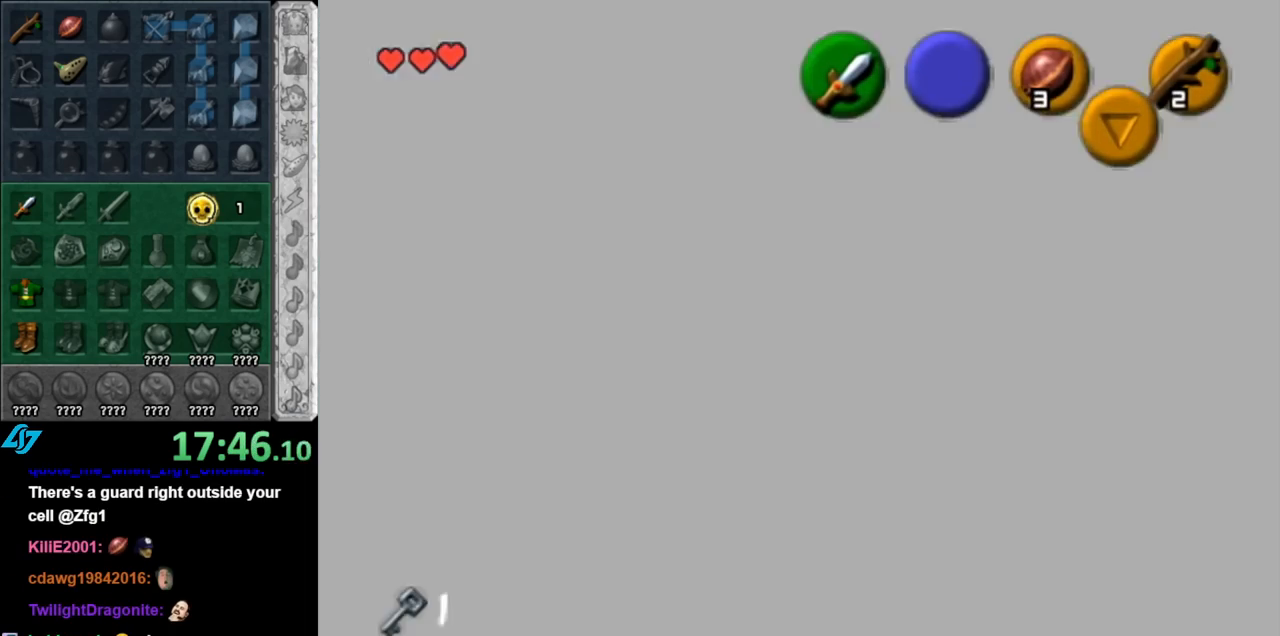
{"buttons": [], "left_stick": "center", "right_stick": "center", "events": []}
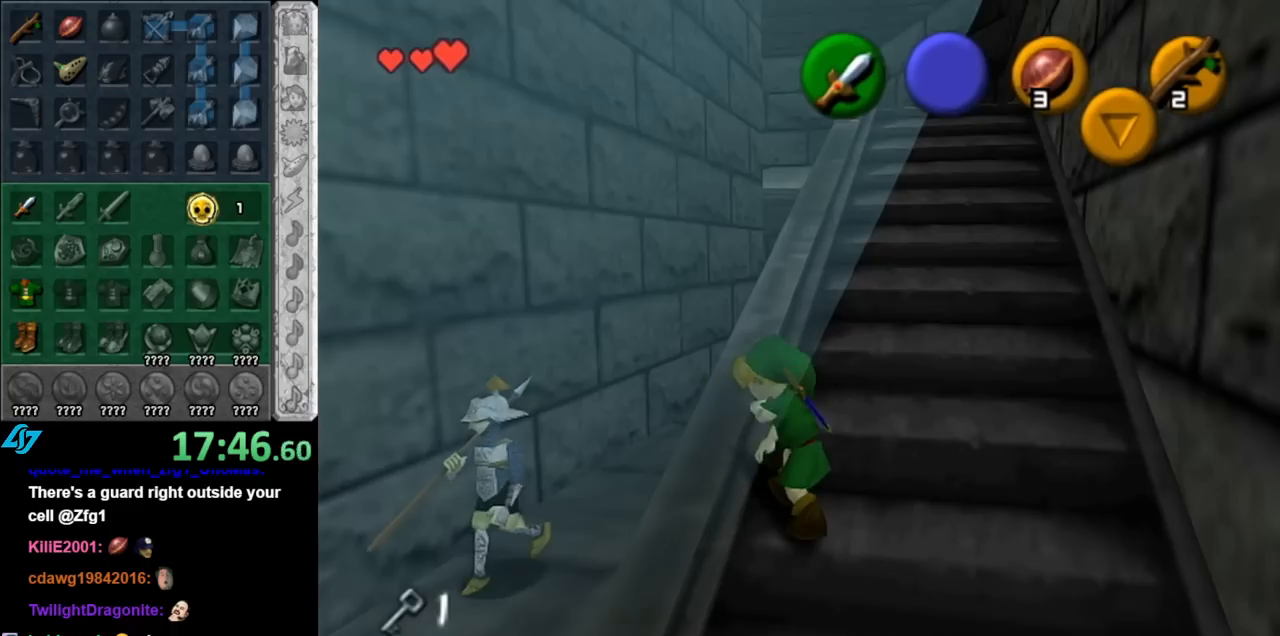
{"buttons": ["A"], "left_stick": "up", "right_stick": "center", "events": [[33, "left_stick", "up-right"], [367, "left_stick", "up"], [500, "A", "down"]]}
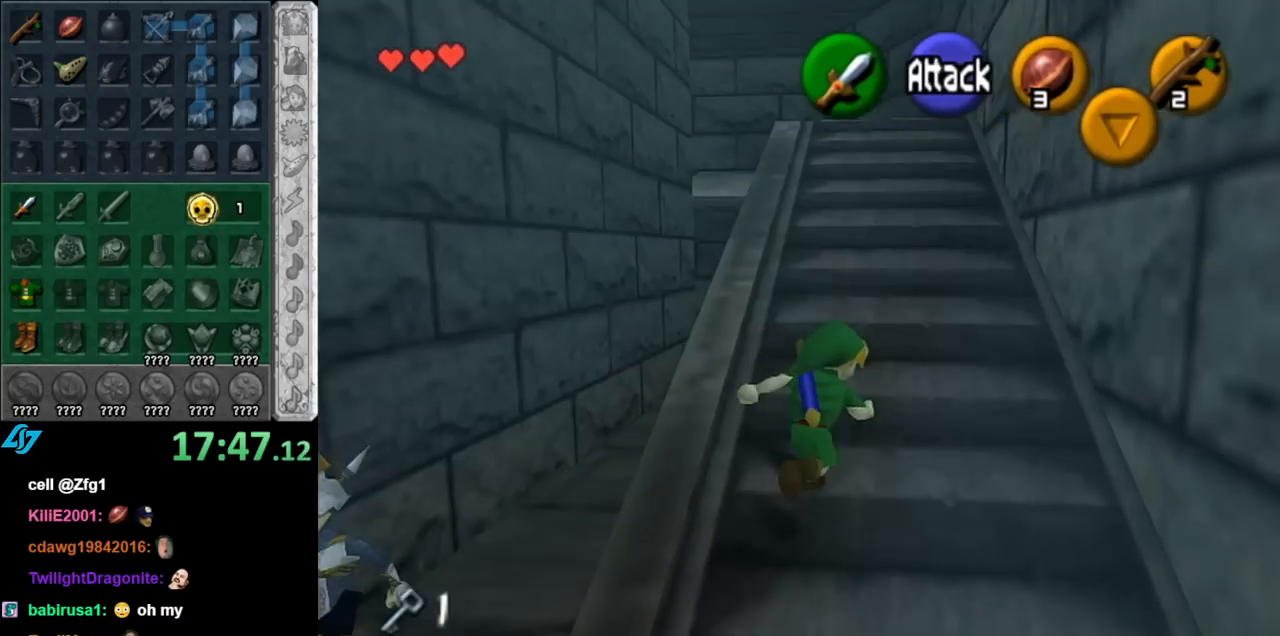
{"buttons": [], "left_stick": "up", "right_stick": "center", "events": [[117, "A", "up"], [183, "A", "down"], [317, "A", "up"]]}
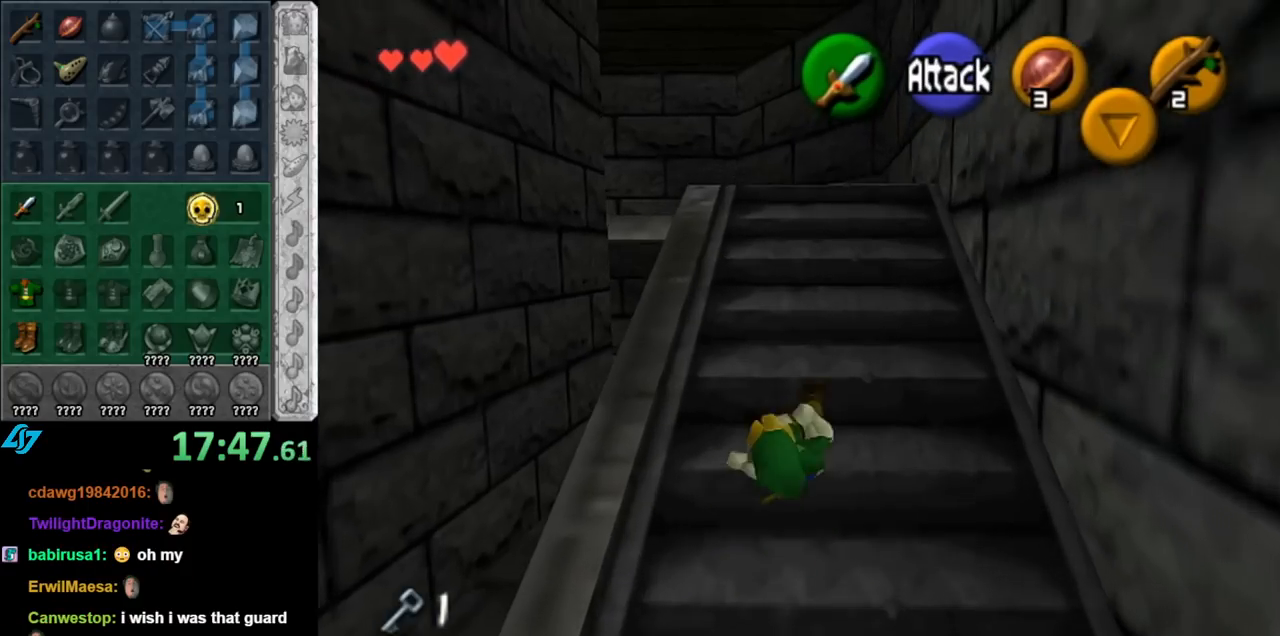
{"buttons": [], "left_stick": "up", "right_stick": "center", "events": [[217, "A", "down"], [400, "A", "up"]]}
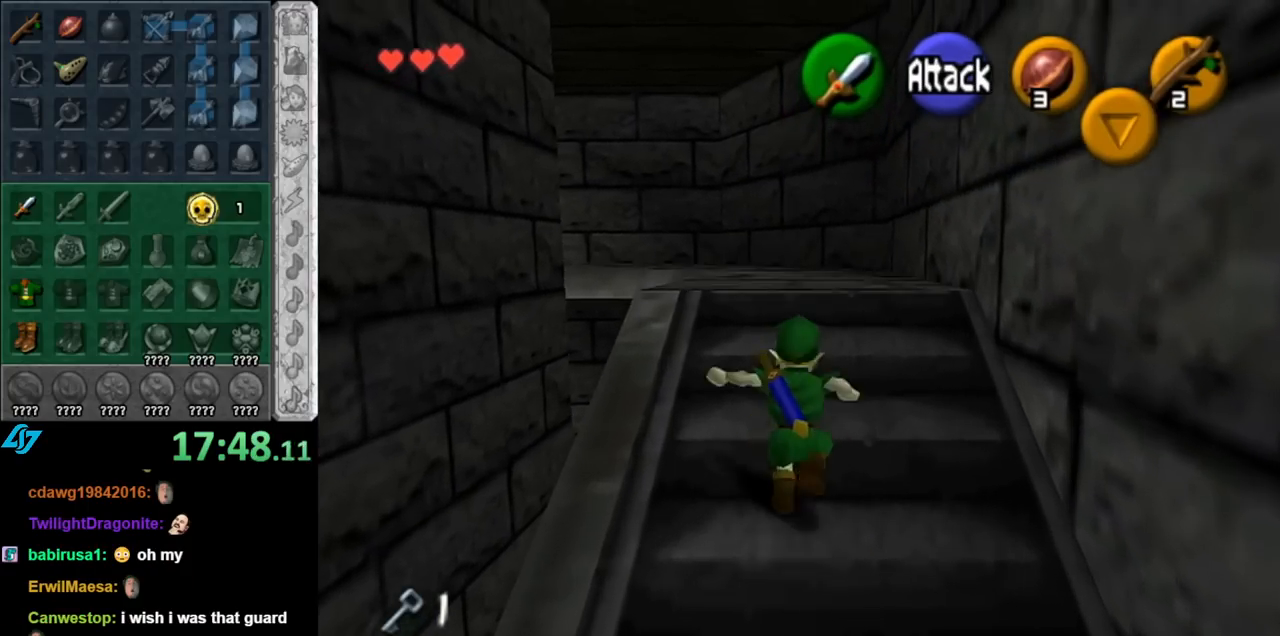
{"buttons": [], "left_stick": "up", "right_stick": "center", "events": []}